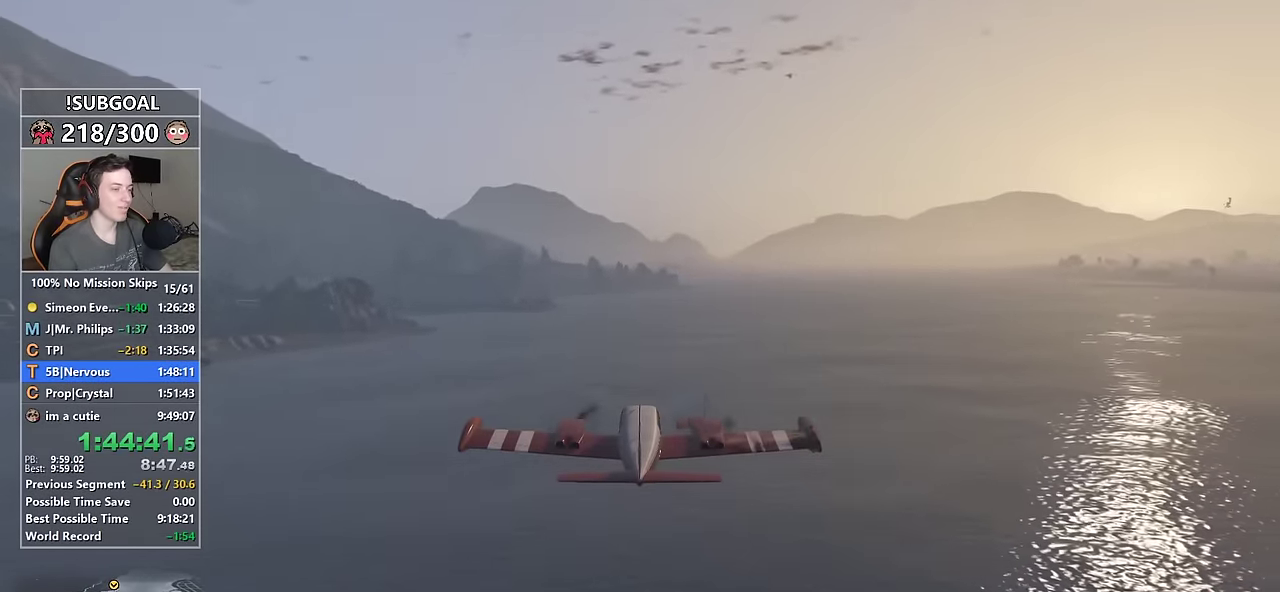
Gameplay with keyboard and mouse; each line is a JSON object with the keys and mouse buttons held at the frame after it. "events" lists presses ("down") and releases ("up") of "1", "2", "3", "4", "5", "6", "7", "8", "a", "c", "caps_lock", "ctrl", "d", "e", "escape", "f", "f1", "f2", "f3", "g", "num4", "num5", "num6", "p", "q", "r", "return", "s", "shift", "space", "tab", "v", "w", "mouse_left", "mouse_middle", "mouse_right", "mouse_mb4", "mouse_mb5", "mouse_wheel_up" and "mouse_wheel_down" between this image and that frame as [ms after this image, input, new state], when the widget could be followed in between. "mouse_left", "mouse_middle", "mouse_right", "mouse_mb4", "mouse_mb5", "mouse_wheel_up", "mouse_wheel_down" = the "left", "middle", "right", "mb4", "mb5", "wheel_up", "wheel_down" buttons of the "mouse" list. No other keys are recorded. Not read: mouse_move.
{"keys": ["w"], "mouse": [], "events": [[33, "num4", "down"], [83, "num4", "up"], [316, "num6", "down"], [366, "num6", "up"]]}
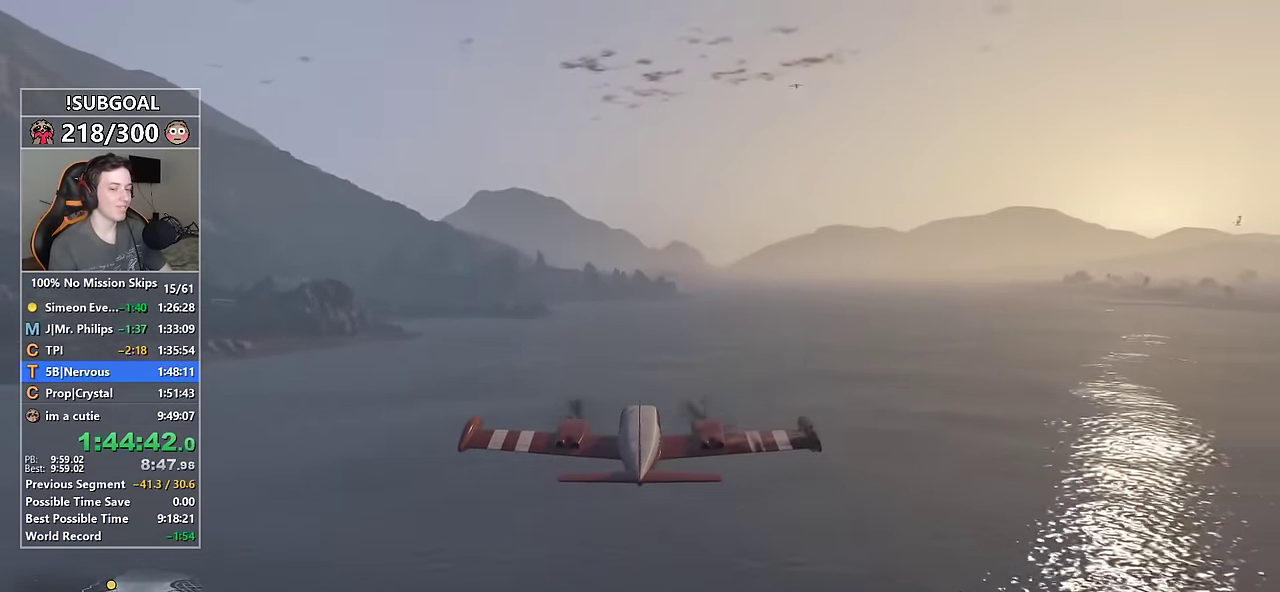
{"keys": ["w"], "mouse": [], "events": [[200, "8", "down"], [250, "8", "up"]]}
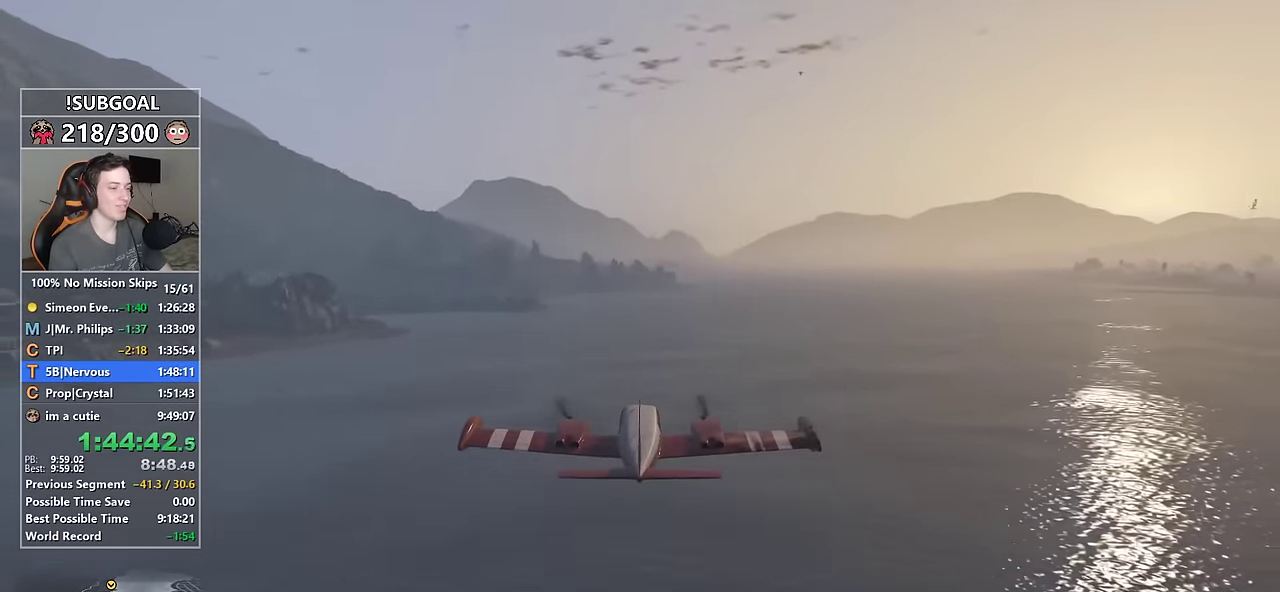
{"keys": ["w"], "mouse": [], "events": []}
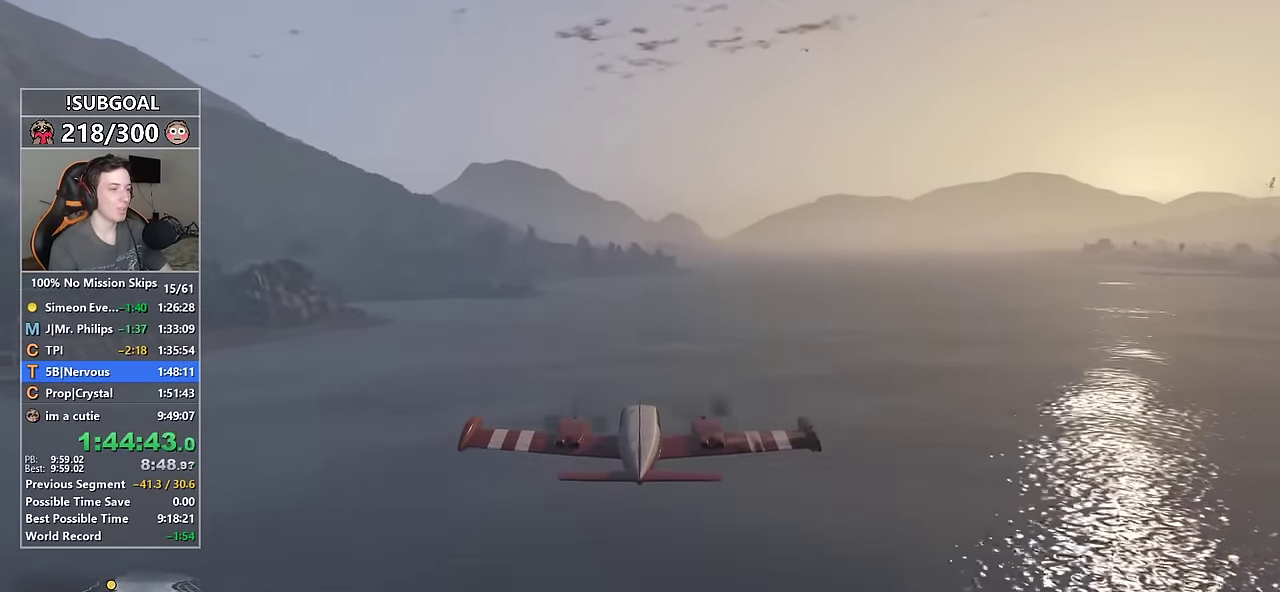
{"keys": ["w"], "mouse": [], "events": []}
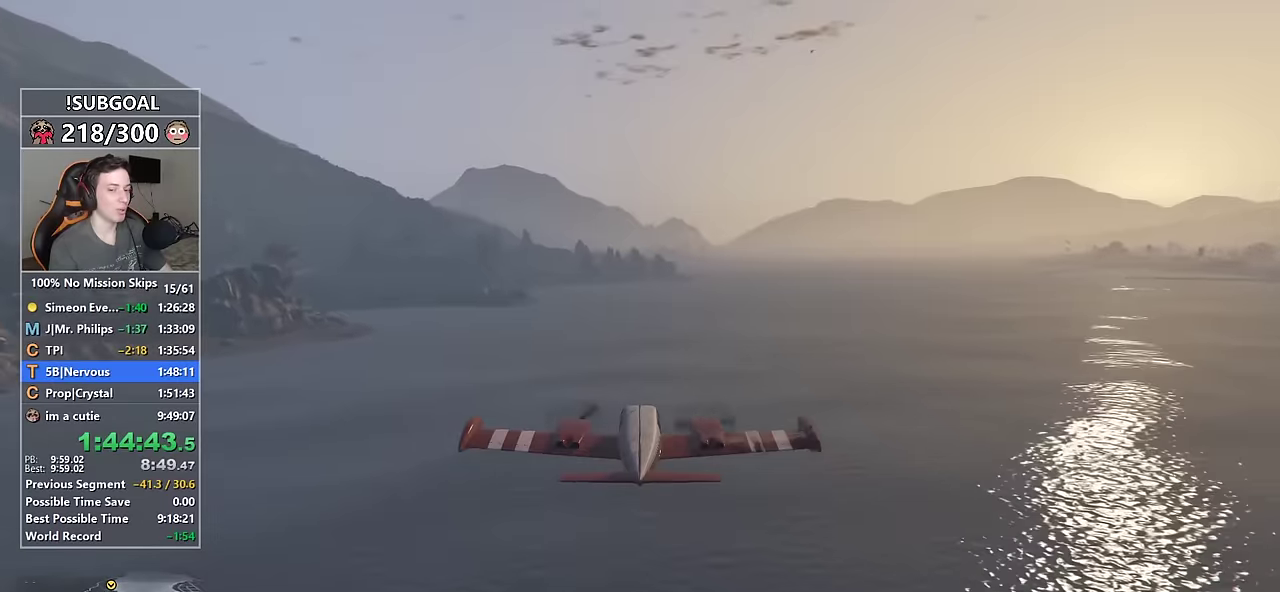
{"keys": ["w"], "mouse": [], "events": []}
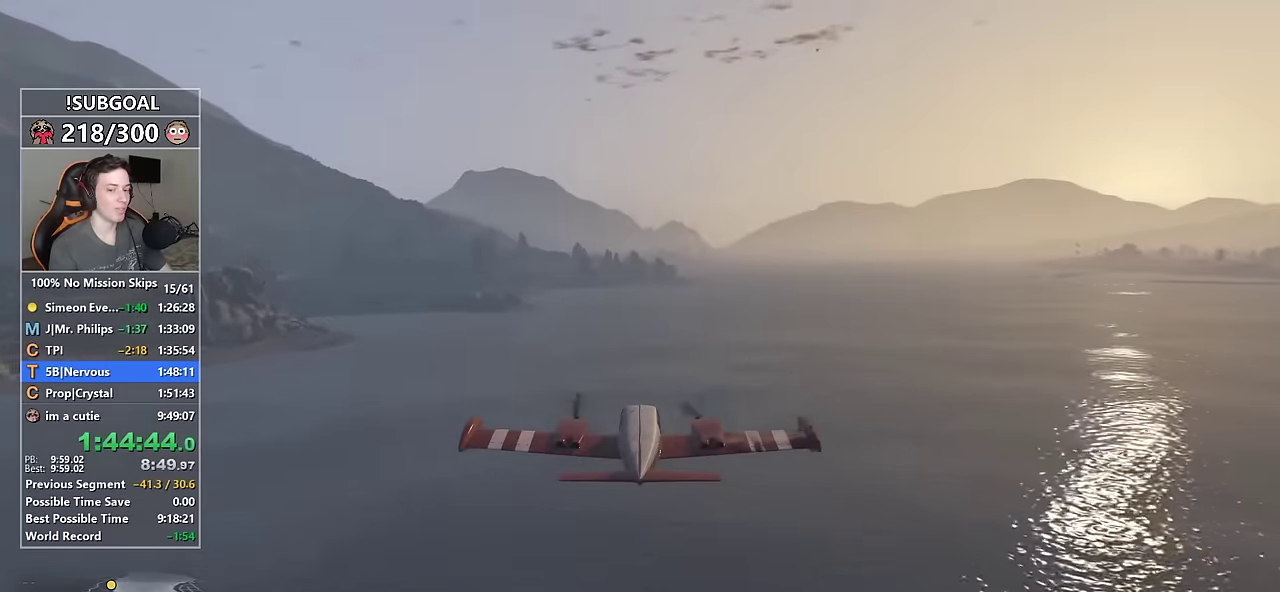
{"keys": ["w"], "mouse": [], "events": []}
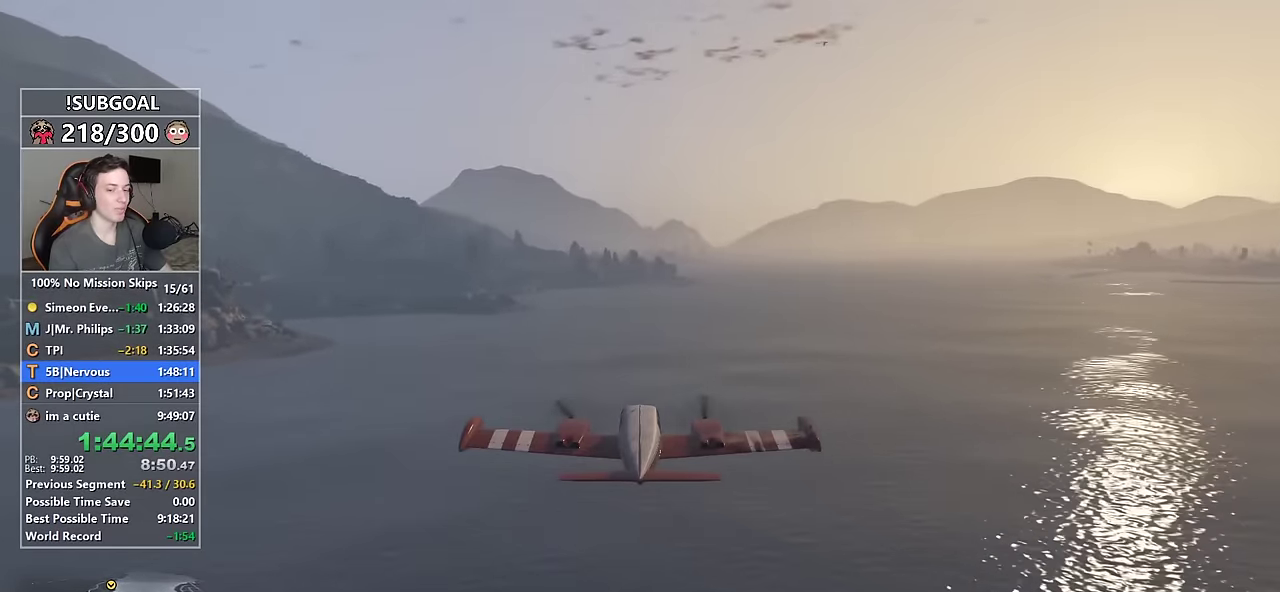
{"keys": ["w"], "mouse": [], "events": []}
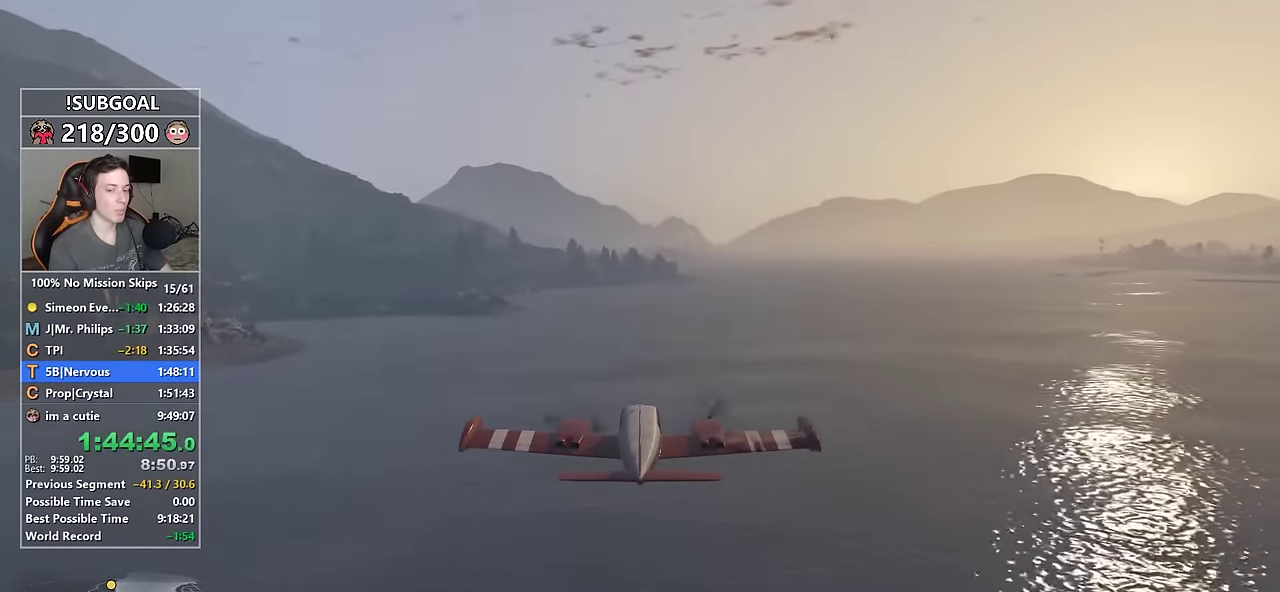
{"keys": ["w"], "mouse": [], "events": []}
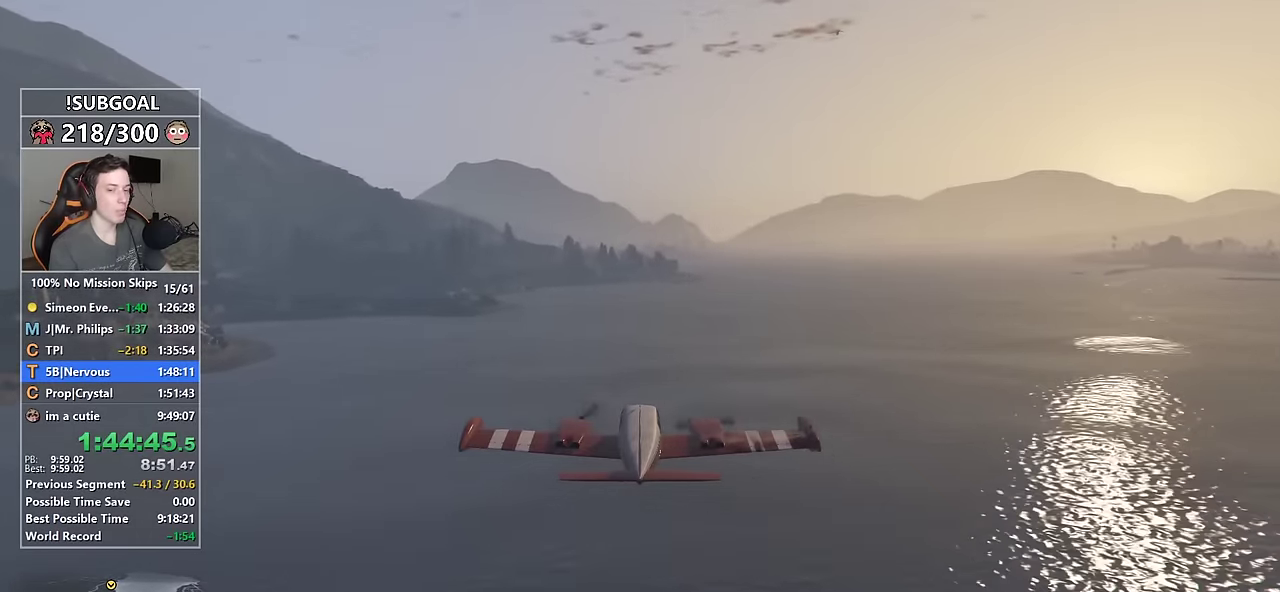
{"keys": ["w"], "mouse": [], "events": []}
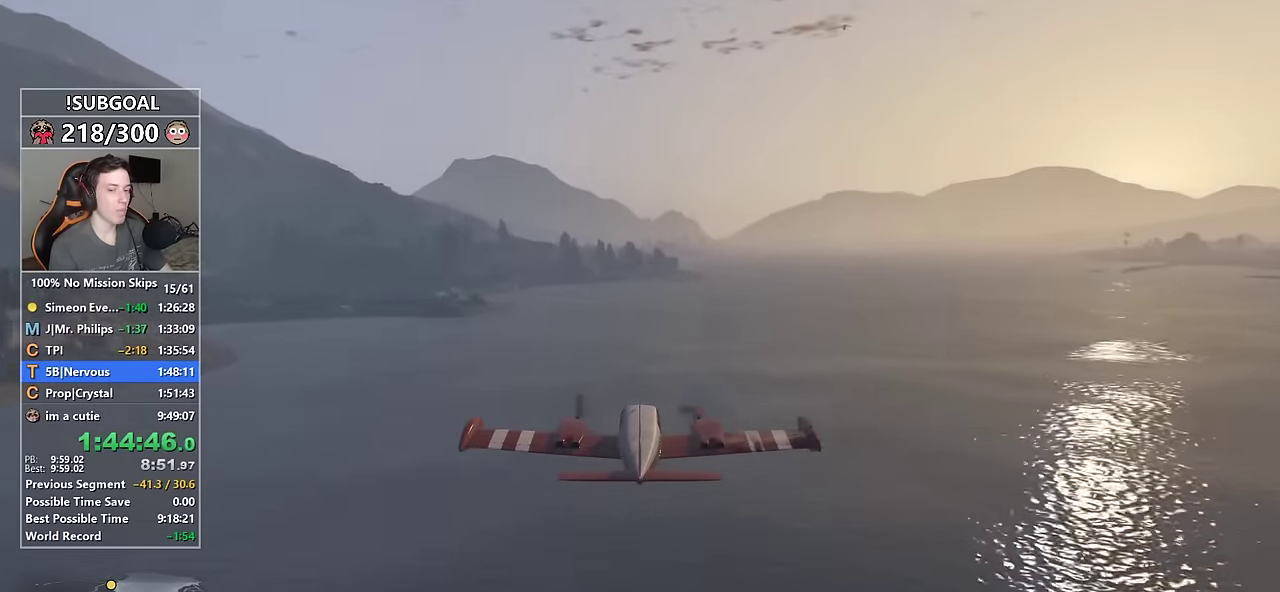
{"keys": ["num5", "w"], "mouse": [], "events": [[500, "num5", "down"]]}
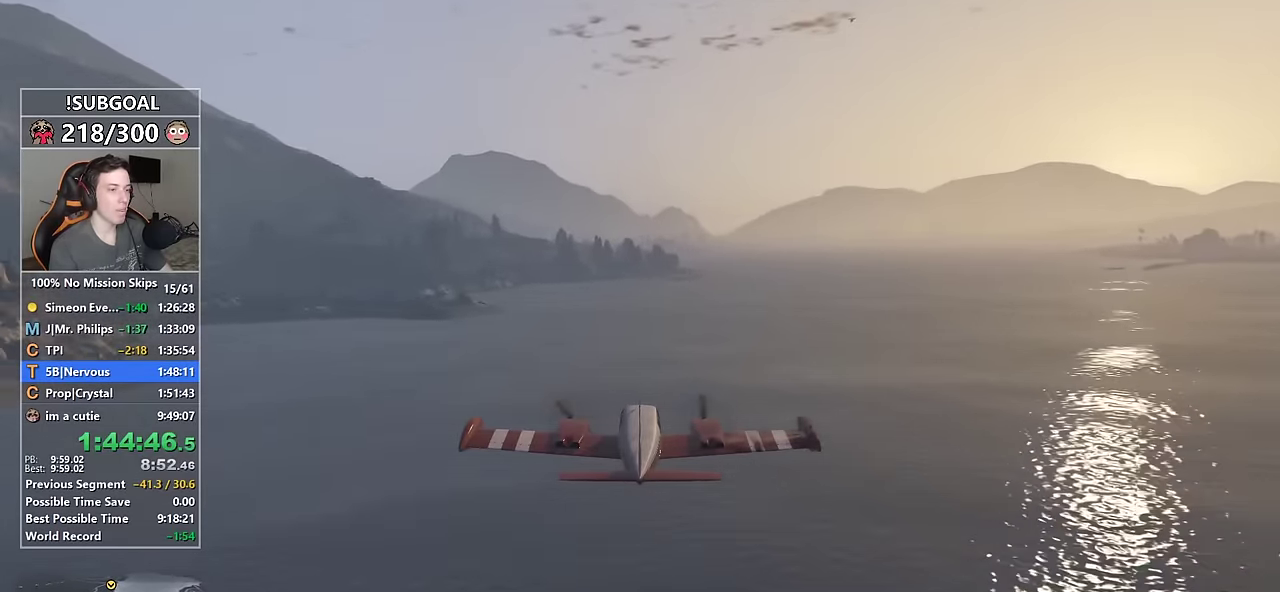
{"keys": ["w"], "mouse": [], "events": [[50, "num5", "up"]]}
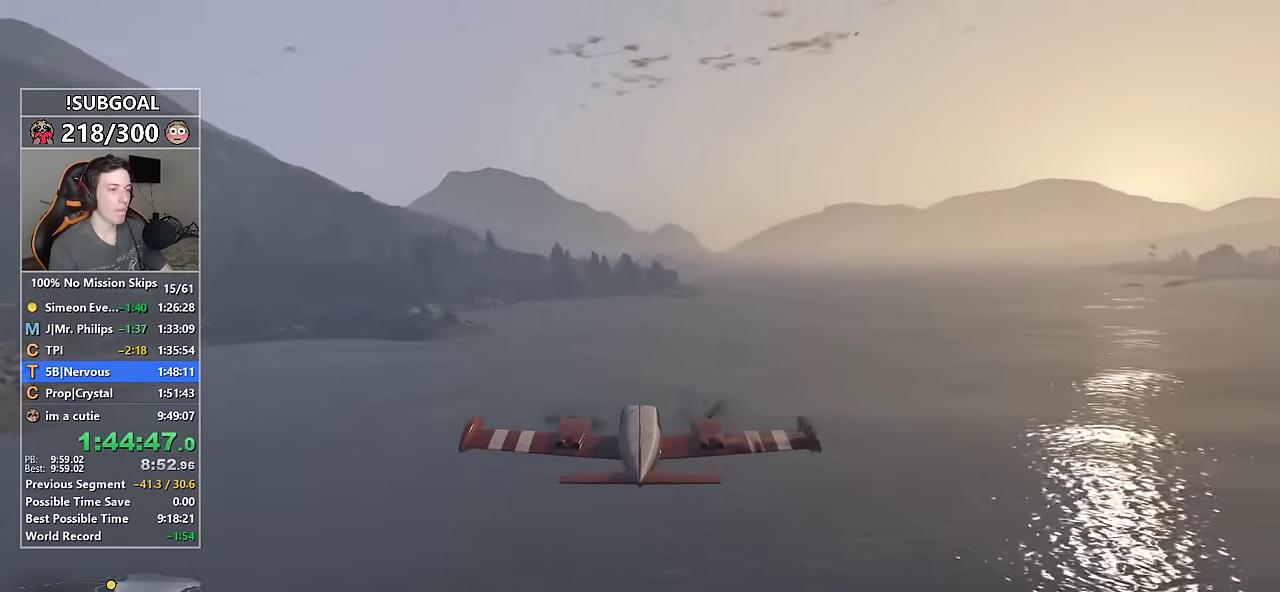
{"keys": ["w"], "mouse": [], "events": [[33, "8", "down"], [67, "8", "up"], [450, "num5", "down"], [484, "num5", "up"]]}
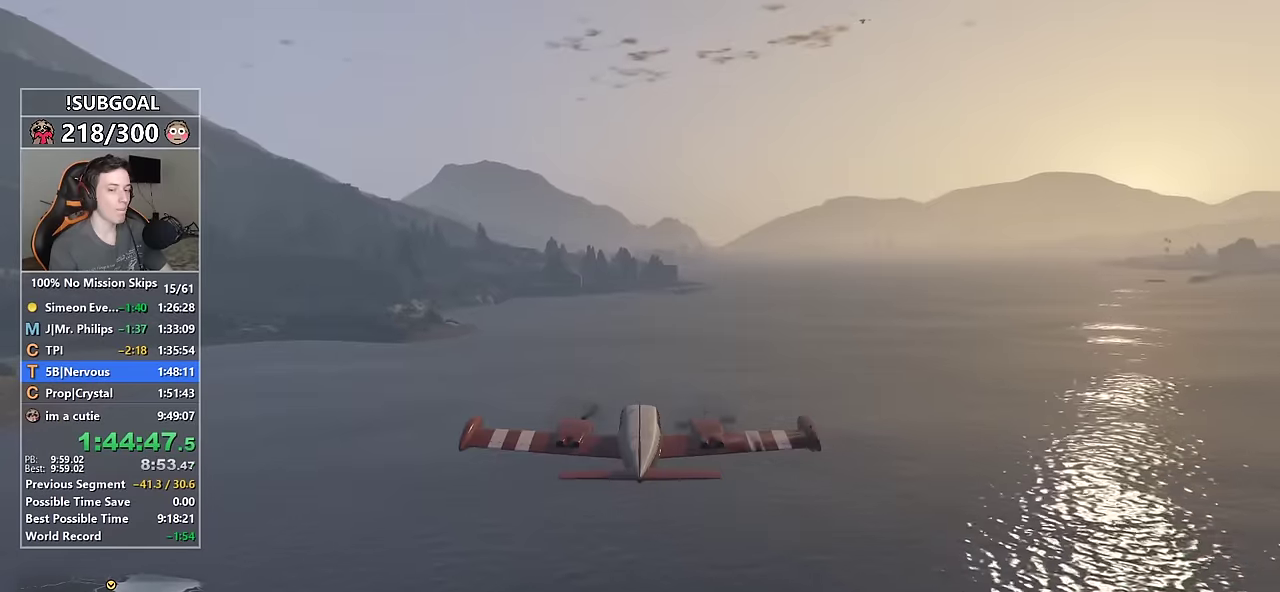
{"keys": ["w"], "mouse": [], "events": []}
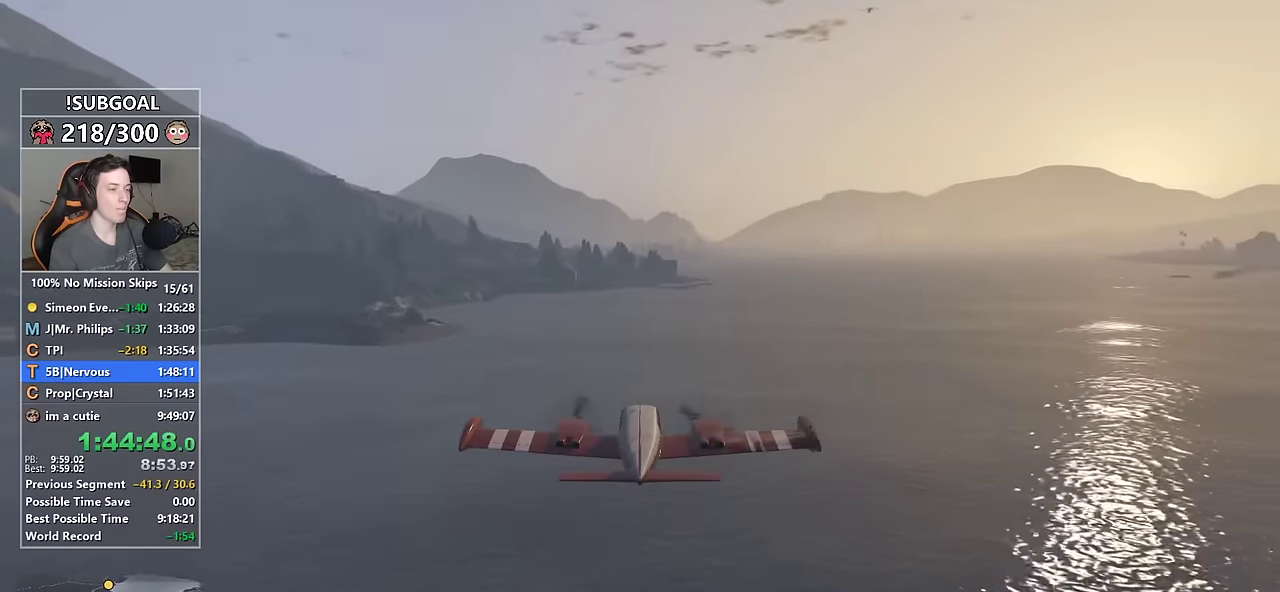
{"keys": ["w"], "mouse": [], "events": []}
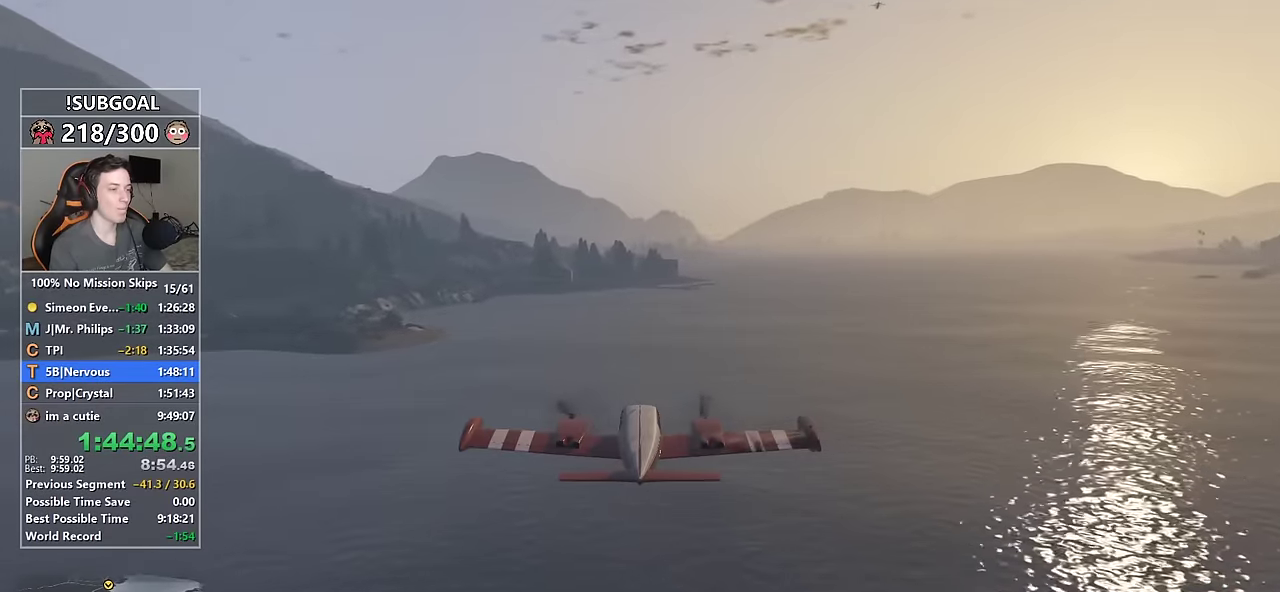
{"keys": ["w"], "mouse": [], "events": [[217, "a", "down"], [300, "a", "up"]]}
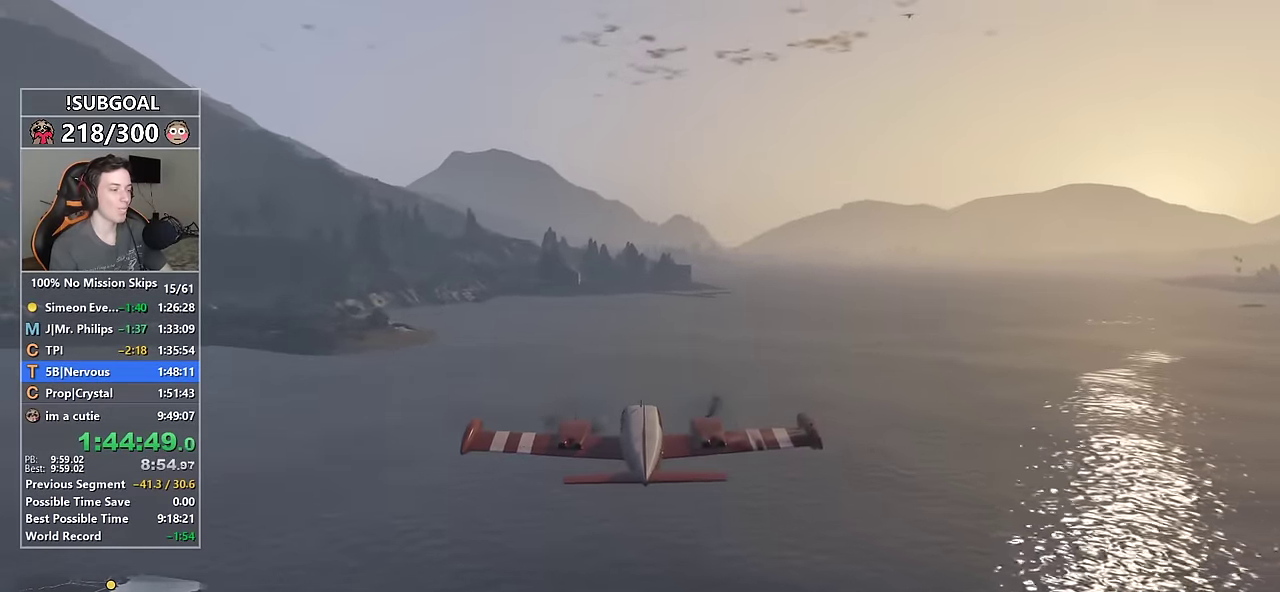
{"keys": ["w"], "mouse": [], "events": []}
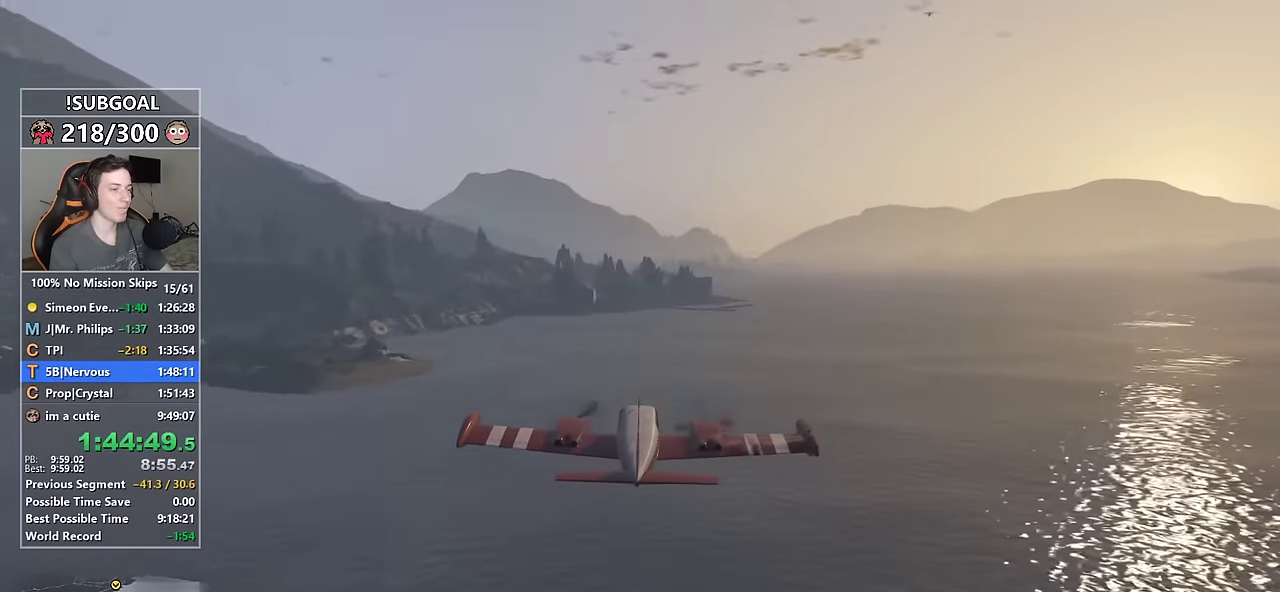
{"keys": ["w"], "mouse": [], "events": [[334, "num4", "down"], [384, "num4", "up"]]}
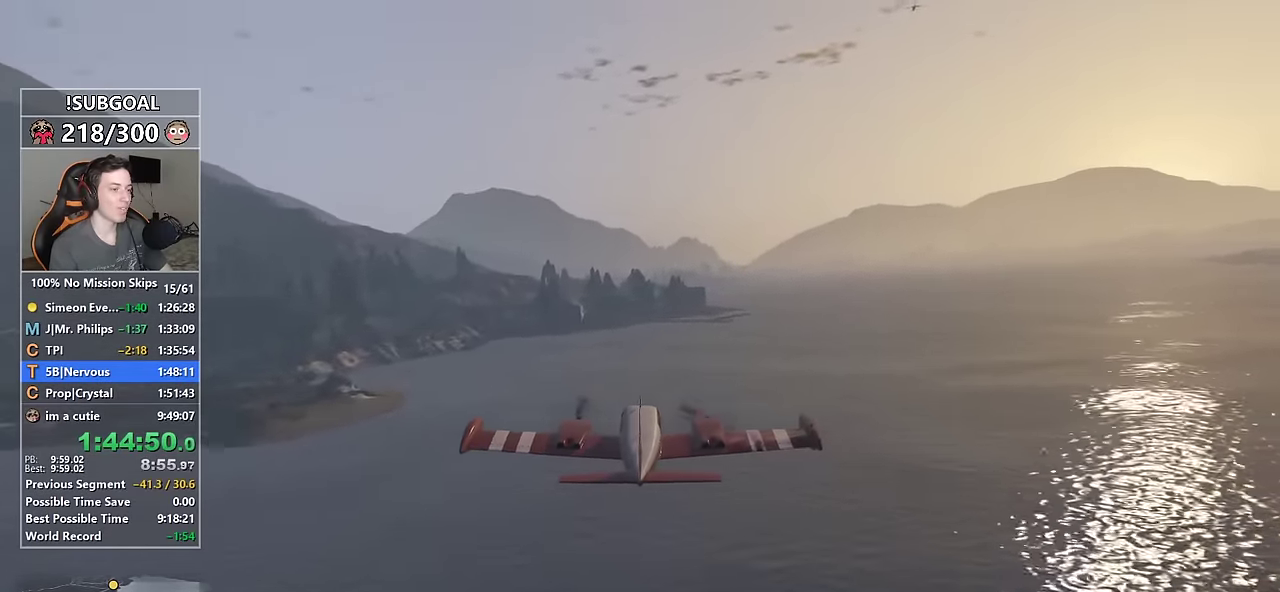
{"keys": ["num4", "w"], "mouse": [], "events": [[217, "a", "down"], [350, "a", "up"], [500, "num4", "down"]]}
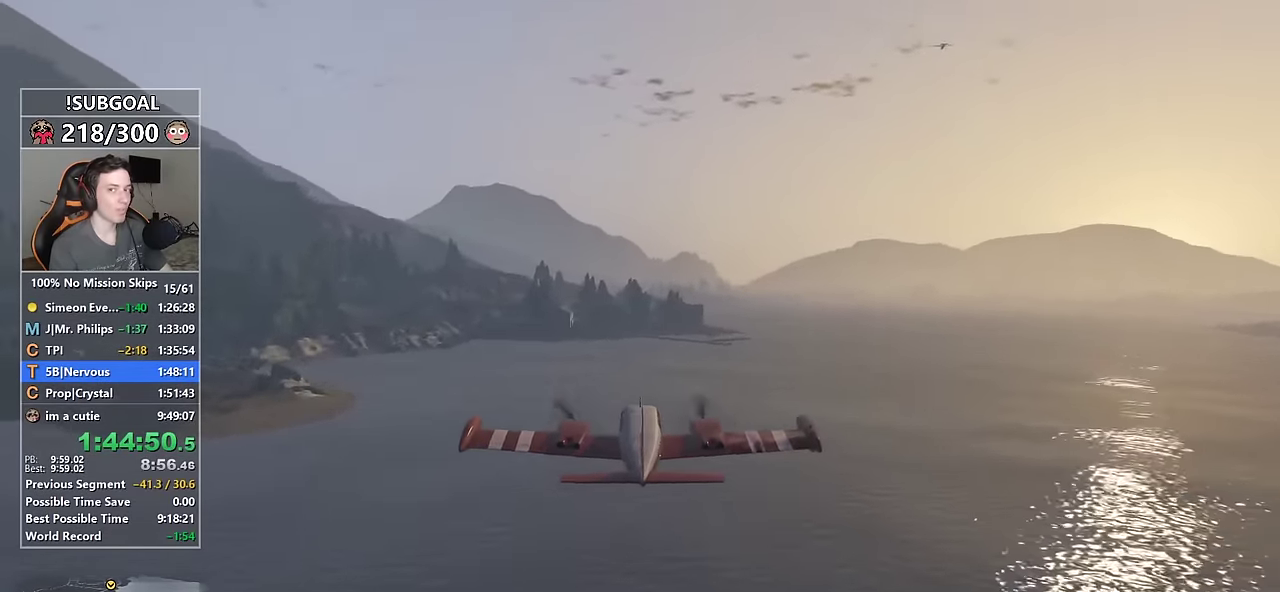
{"keys": ["w"], "mouse": [], "events": [[34, "num4", "up"], [317, "num4", "down"], [367, "num4", "up"]]}
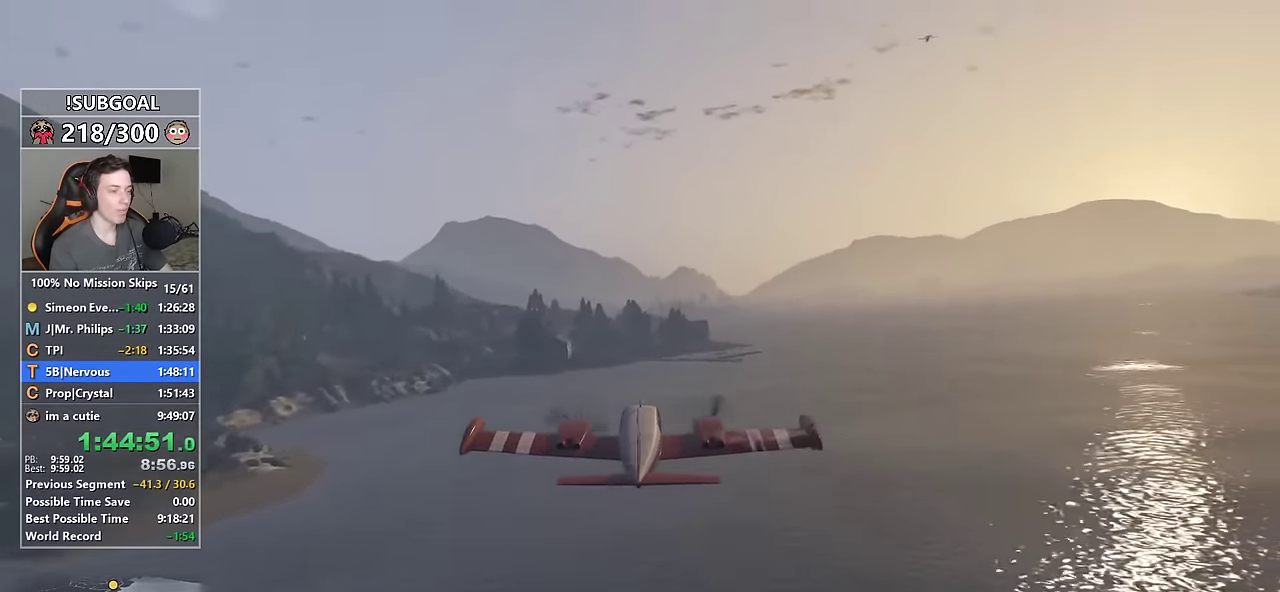
{"keys": ["w"], "mouse": [], "events": [[100, "8", "down"], [150, "8", "up"]]}
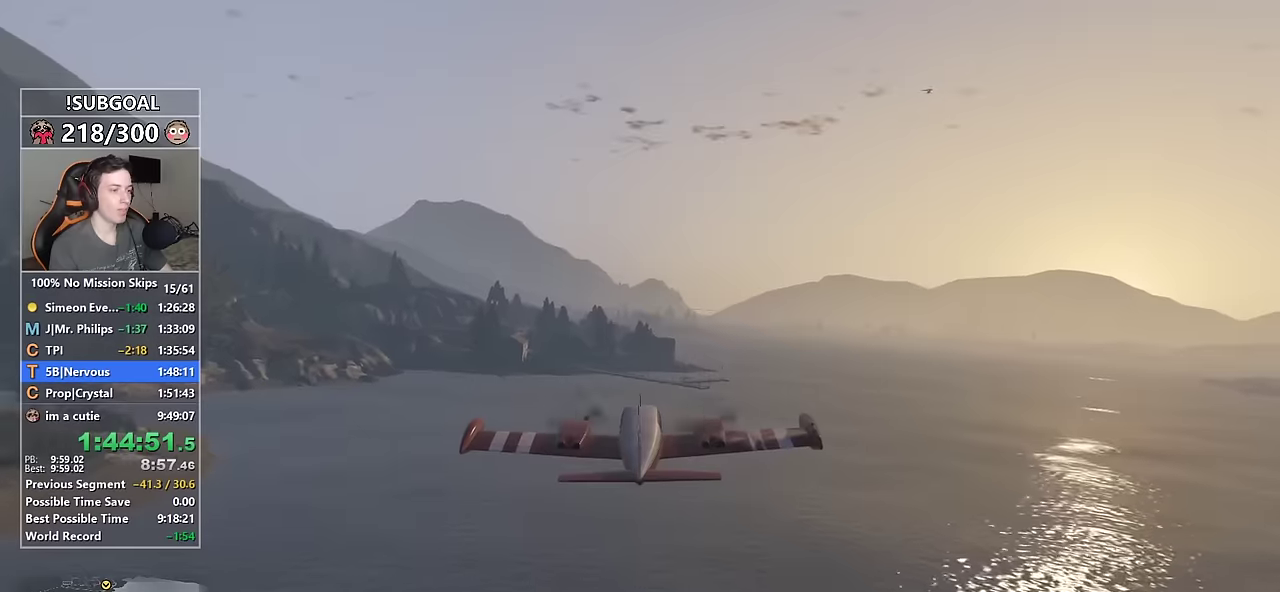
{"keys": ["w"], "mouse": [], "events": [[350, "a", "down"], [350, "num6", "down"], [400, "num6", "up"], [500, "a", "up"]]}
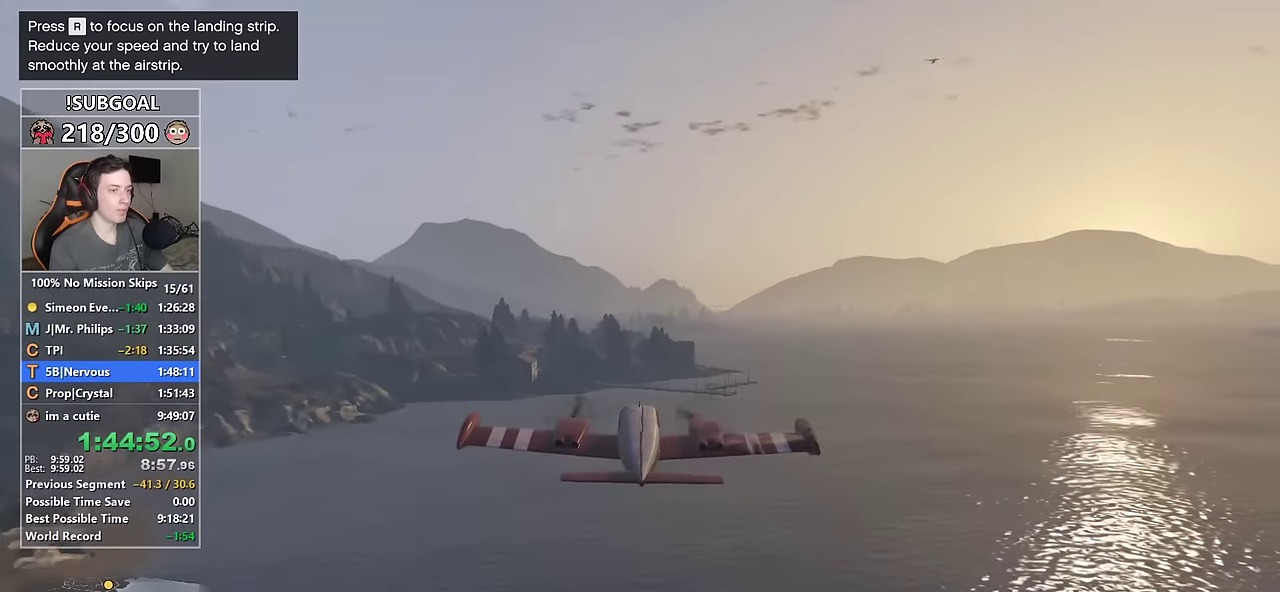
{"keys": ["w"], "mouse": [], "events": [[183, "8", "down"], [233, "8", "up"]]}
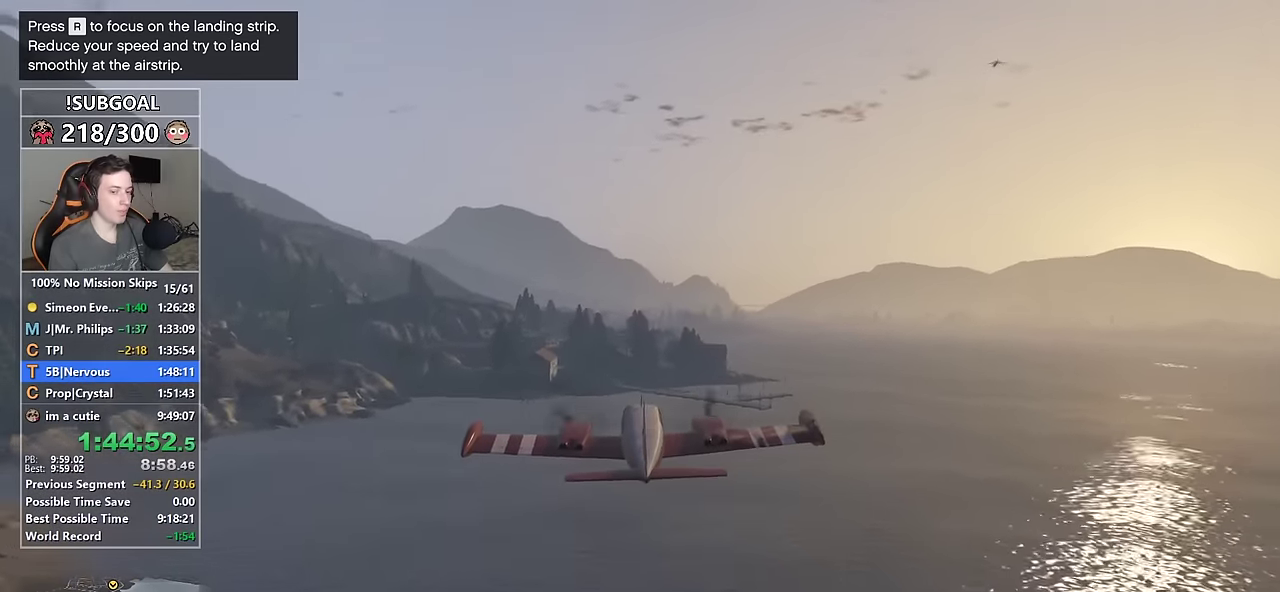
{"keys": ["w"], "mouse": [], "events": [[433, "num4", "down"], [483, "num4", "up"]]}
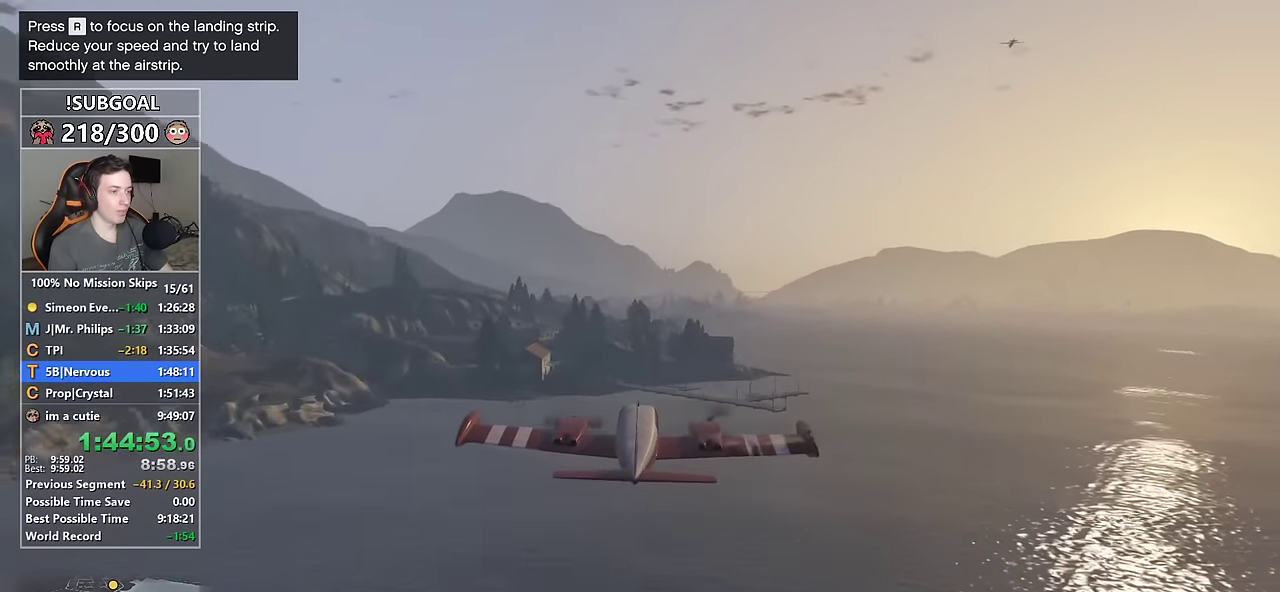
{"keys": ["w"], "mouse": [], "events": []}
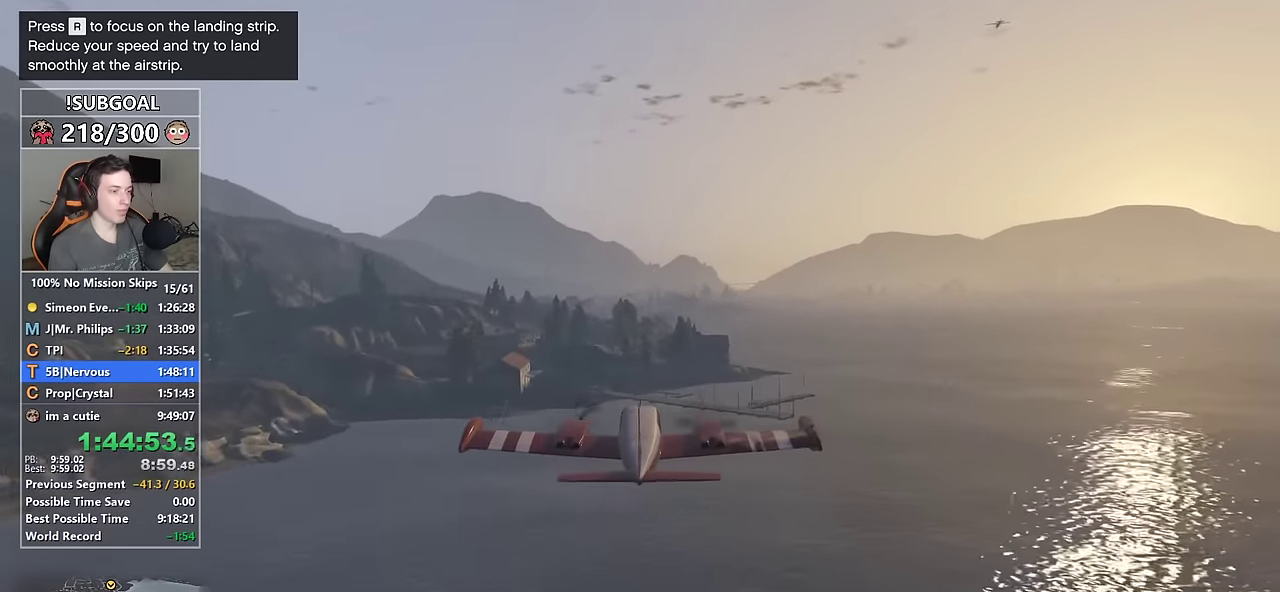
{"keys": ["w"], "mouse": [], "events": []}
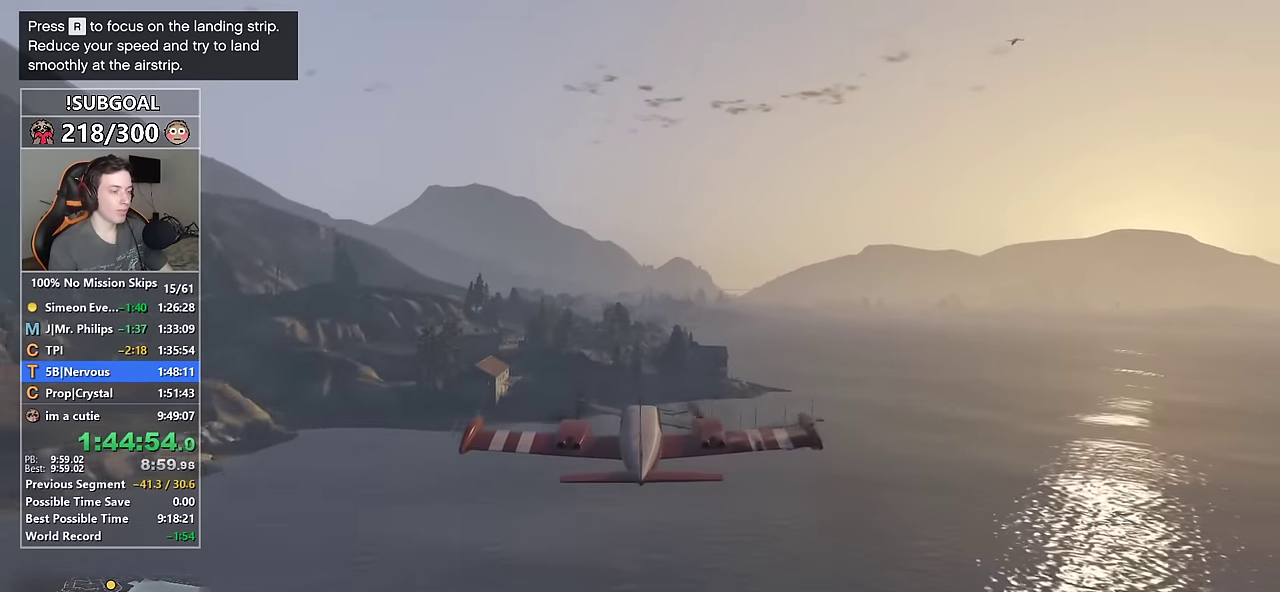
{"keys": ["w"], "mouse": [], "events": []}
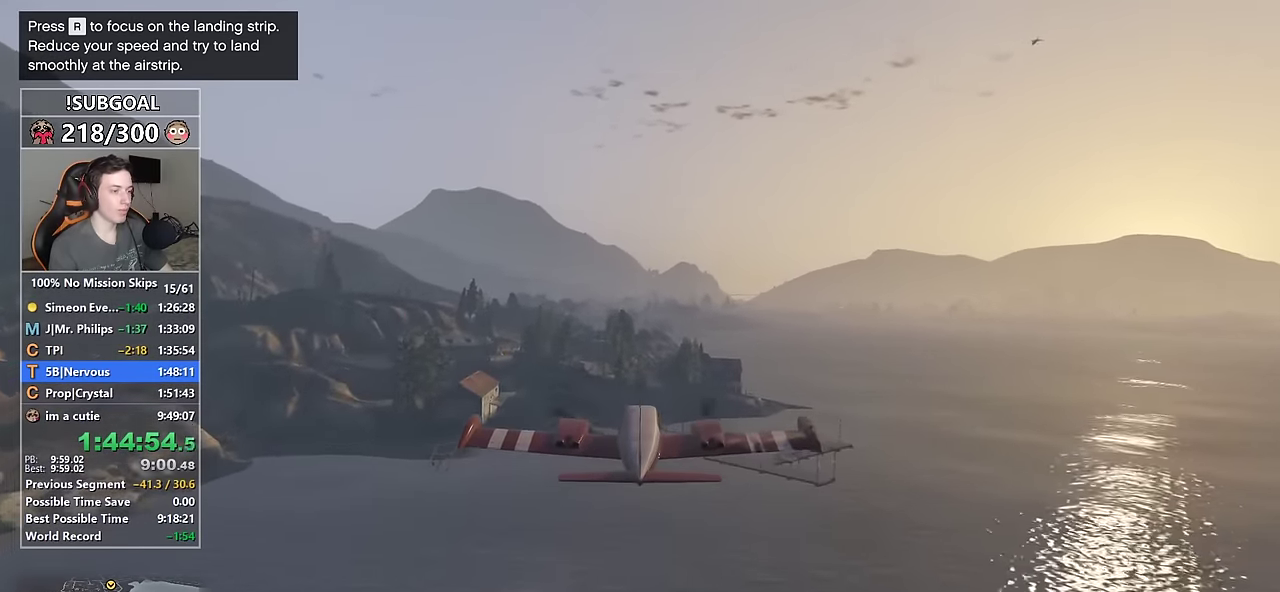
{"keys": ["w"], "mouse": [], "events": []}